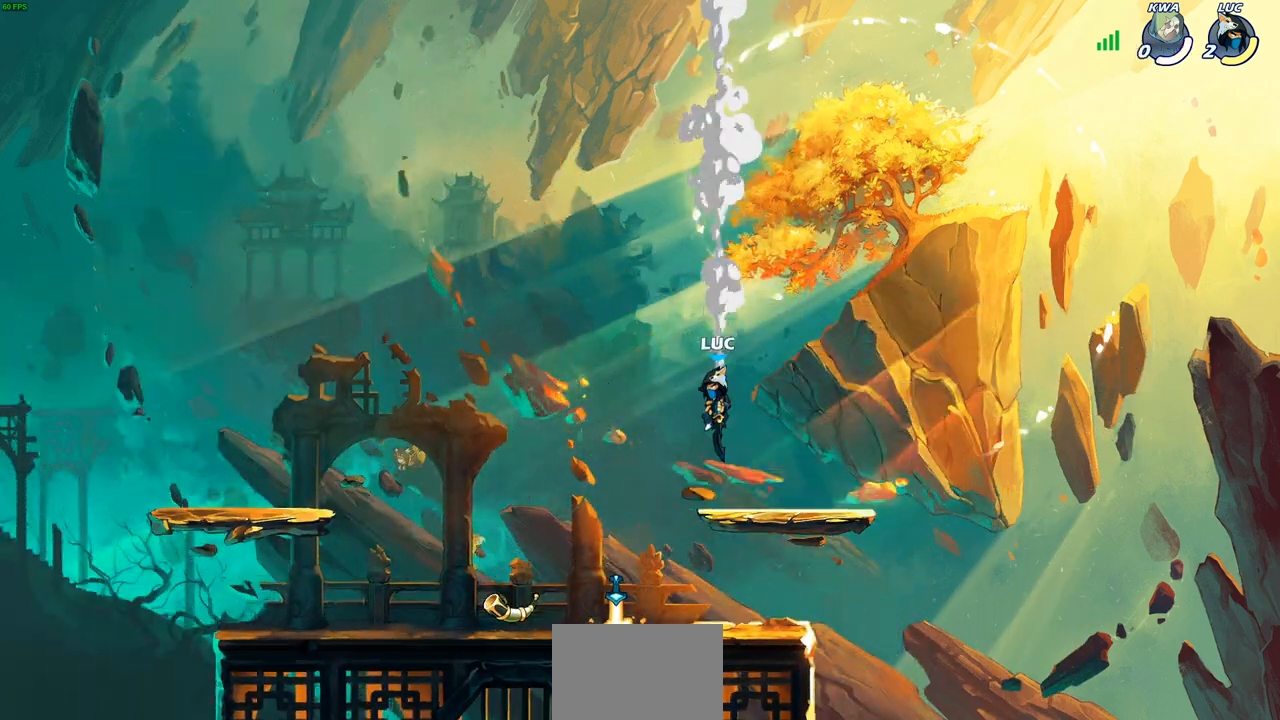
Gameplay with a controller (PlayStation layout); each line is a JSON object with the inputs held at the frame after it. "events" lists button and stick changes between this image and that frame as [ms after this image, input, new state], when the widget could be followed in between.
{"buttons": [], "left_stick": "center", "right_stick": "center", "events": []}
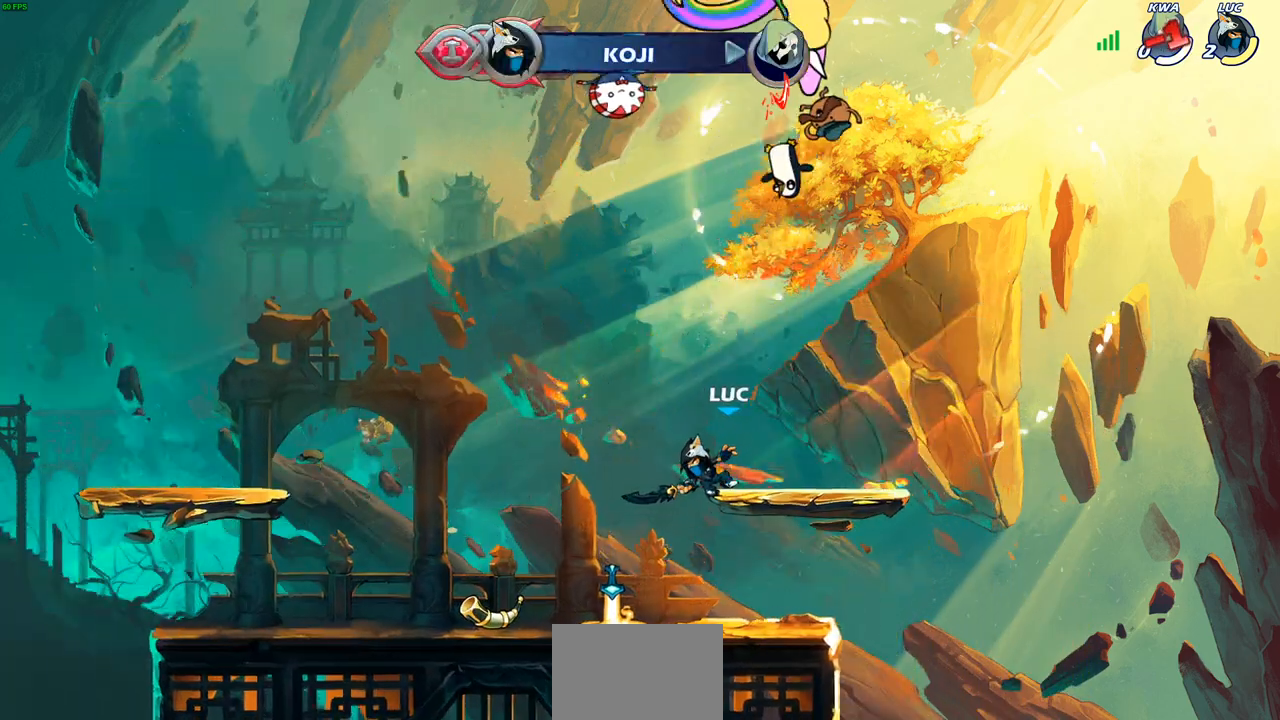
{"buttons": [], "left_stick": "center", "right_stick": "center", "events": []}
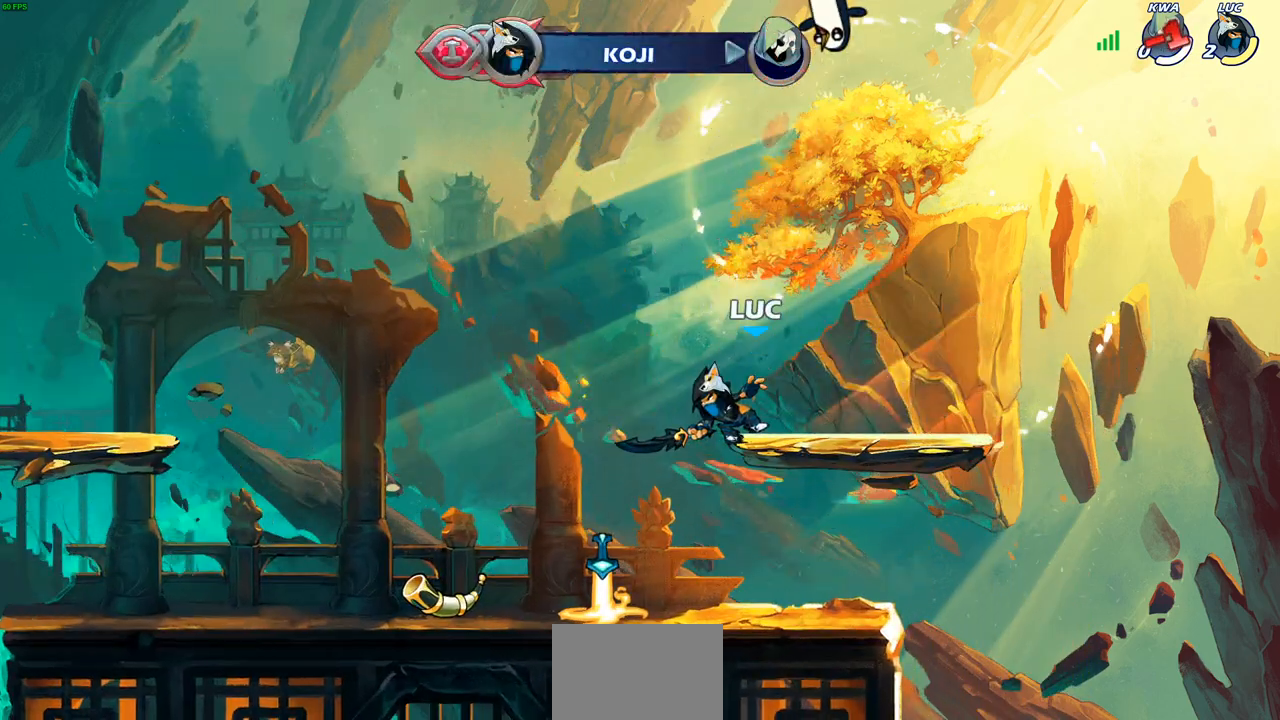
{"buttons": [], "left_stick": "center", "right_stick": "center", "events": []}
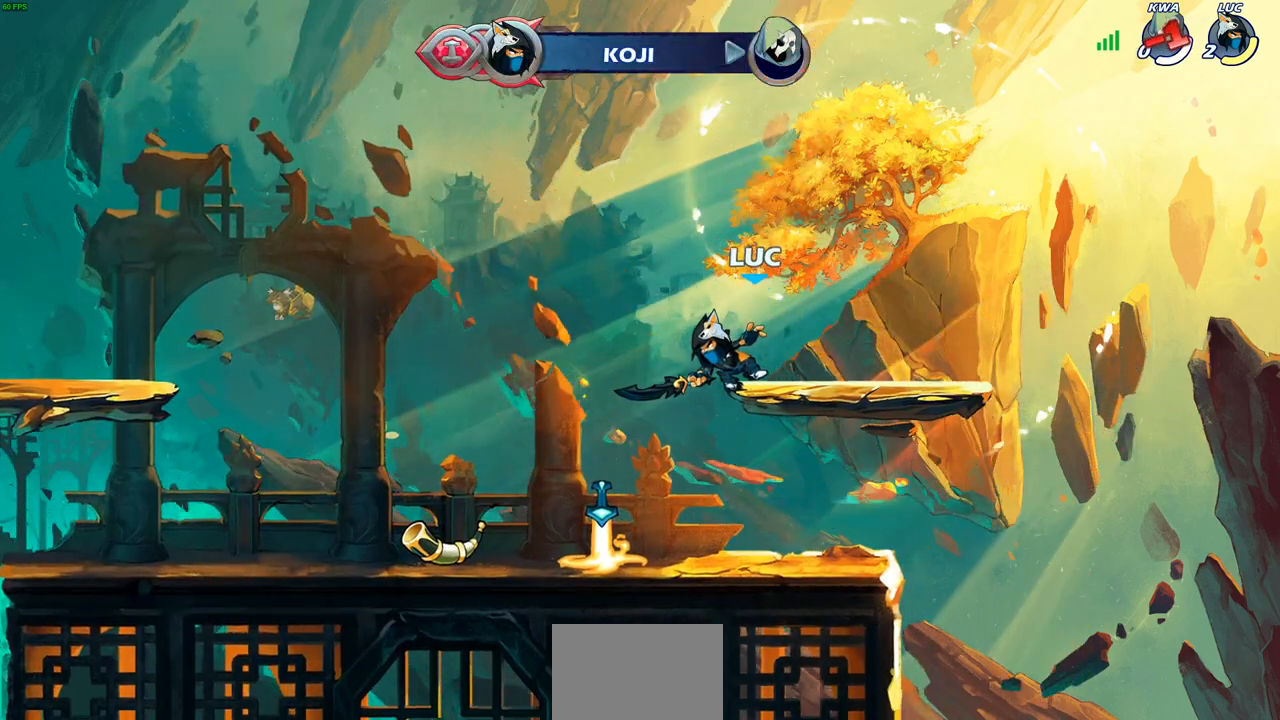
{"buttons": [], "left_stick": "center", "right_stick": "center", "events": []}
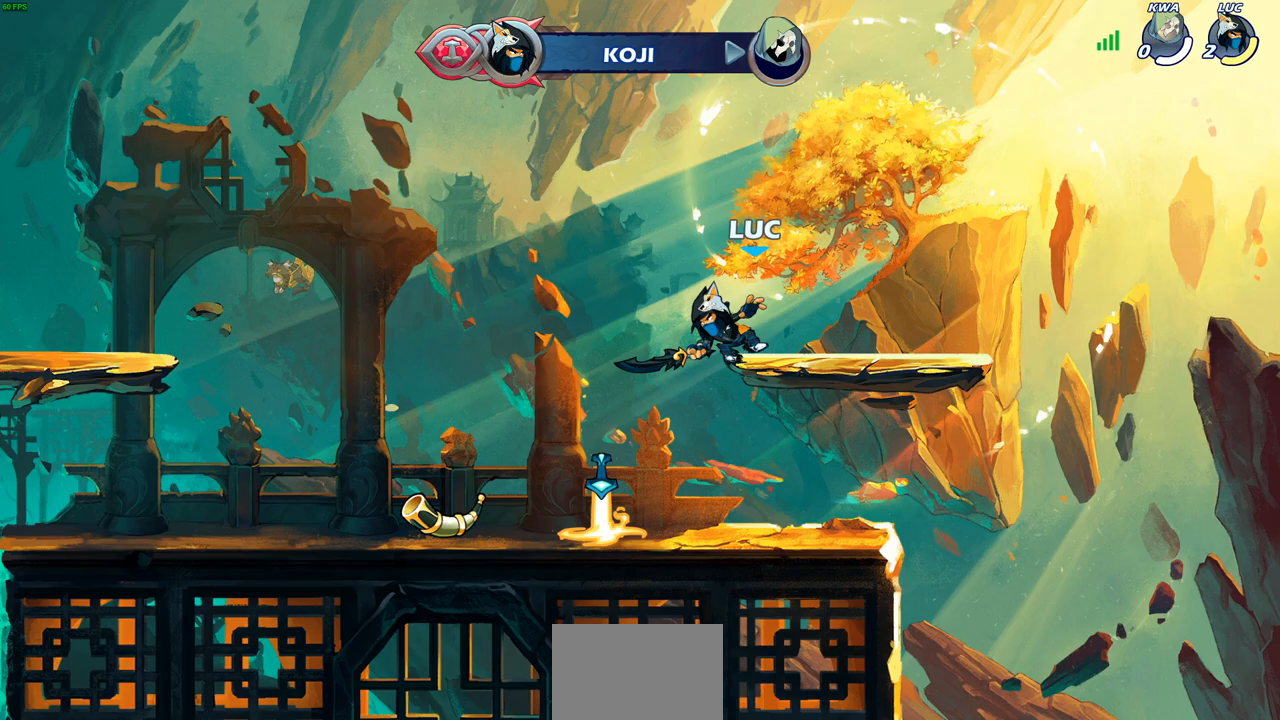
{"buttons": [], "left_stick": "center", "right_stick": "center", "events": []}
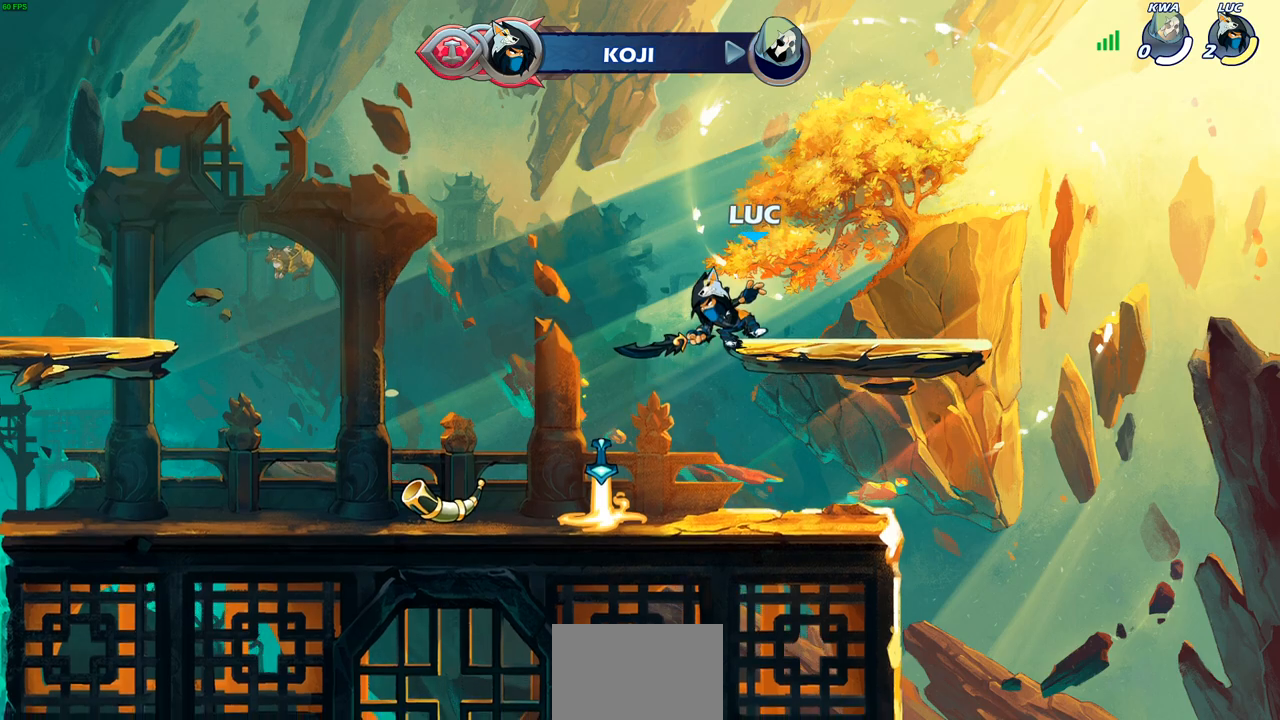
{"buttons": [], "left_stick": "center", "right_stick": "center", "events": []}
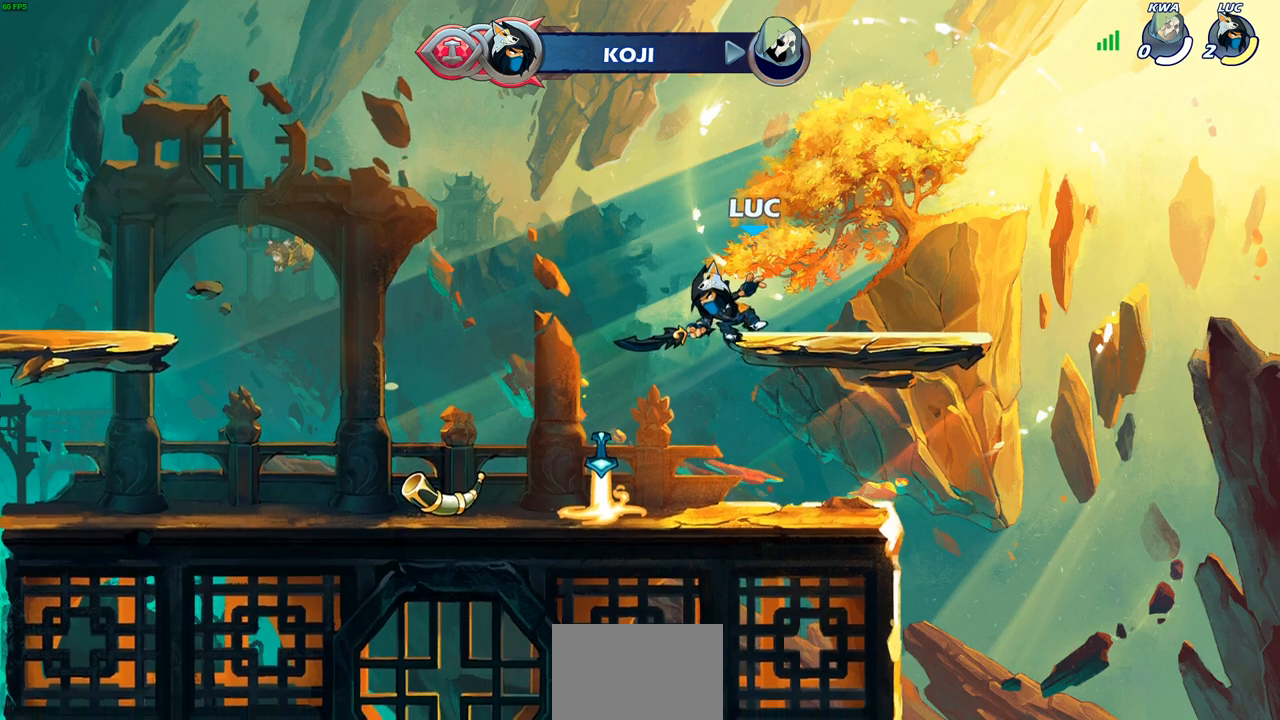
{"buttons": [], "left_stick": "center", "right_stick": "center", "events": []}
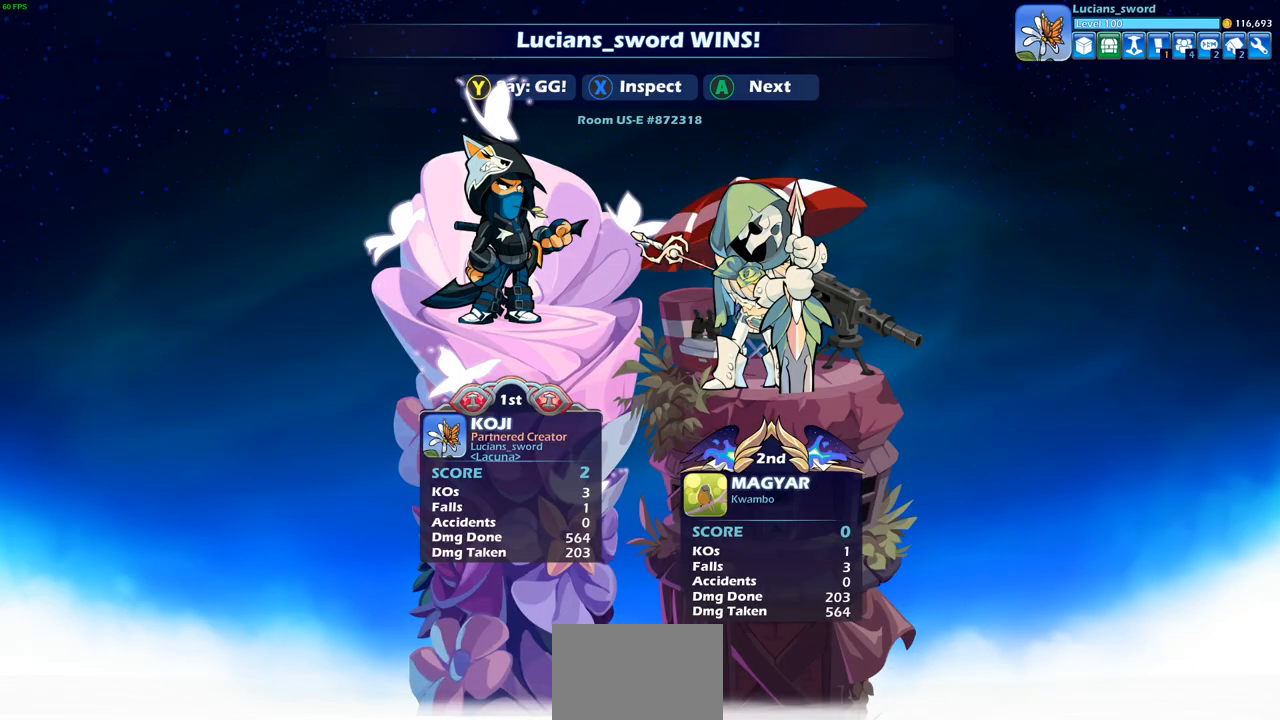
{"buttons": [], "left_stick": "center", "right_stick": "center", "events": []}
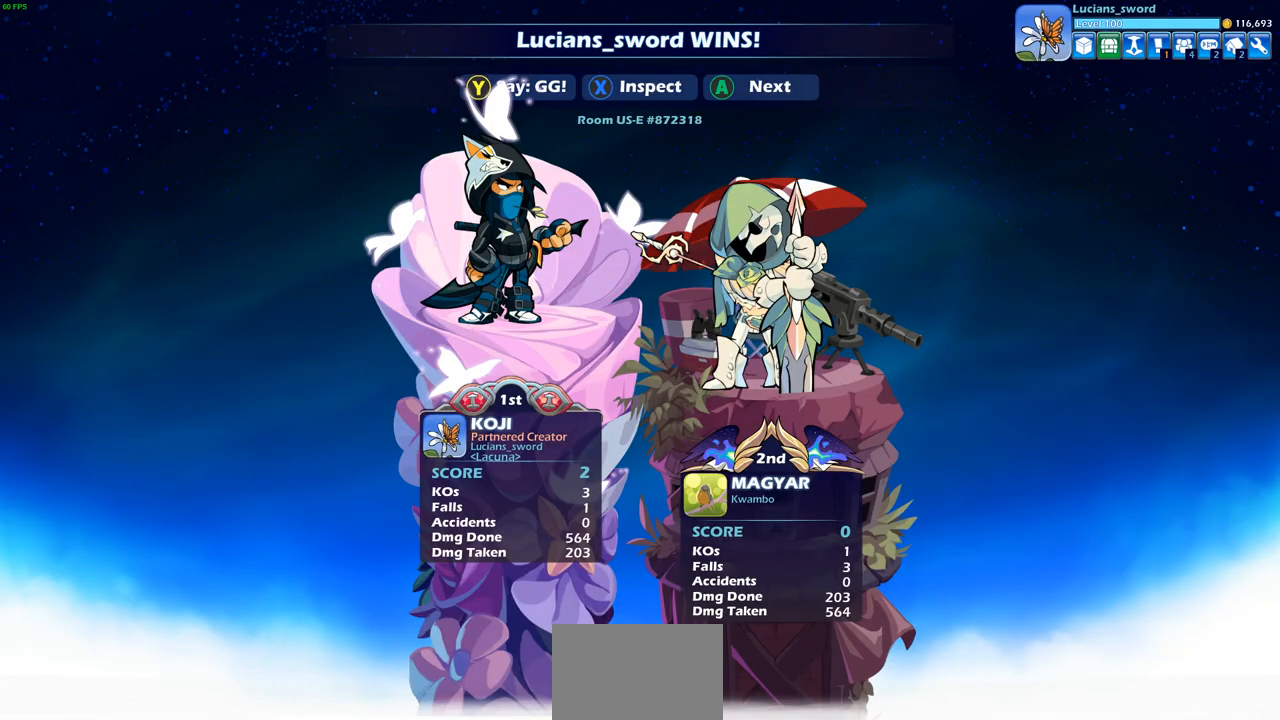
{"buttons": [], "left_stick": "center", "right_stick": "center", "events": [[133, "TRIANGLE", "down"], [217, "TRIANGLE", "up"], [400, "TRIANGLE", "down"], [500, "TRIANGLE", "up"]]}
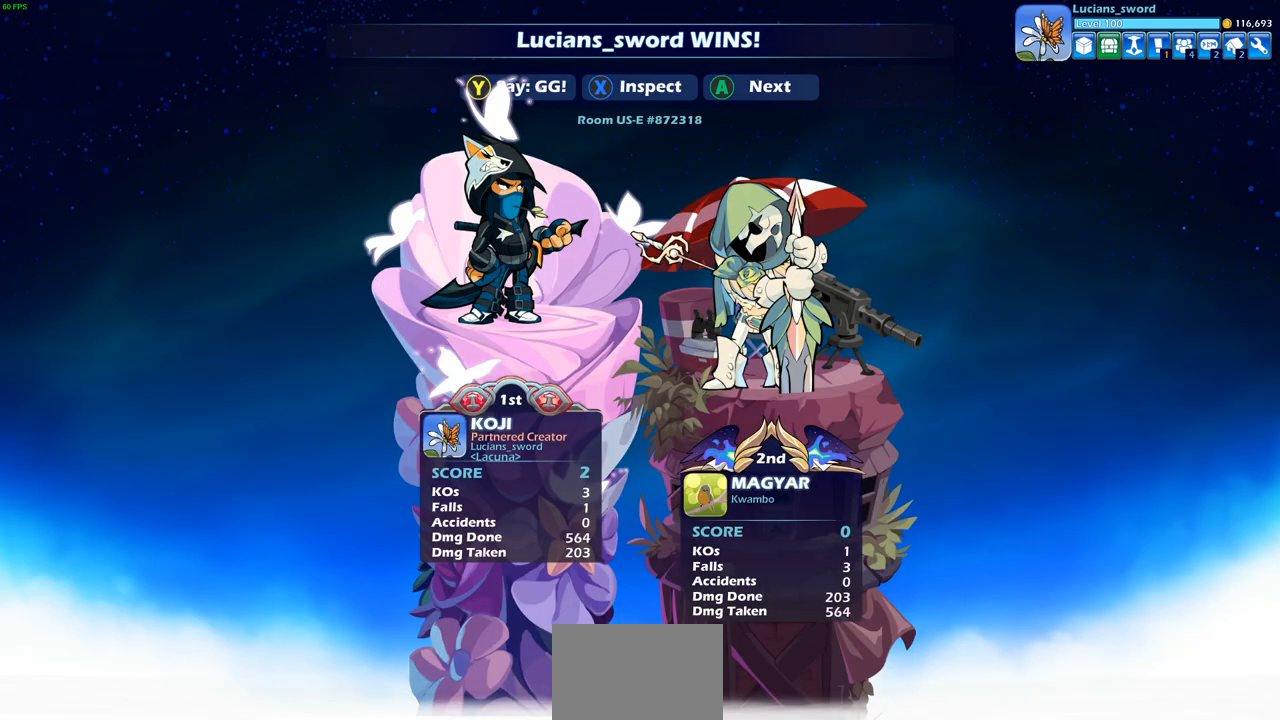
{"buttons": [], "left_stick": "center", "right_stick": "center", "events": [[100, "TRIANGLE", "down"], [200, "TRIANGLE", "up"], [333, "TRIANGLE", "down"], [417, "TRIANGLE", "up"]]}
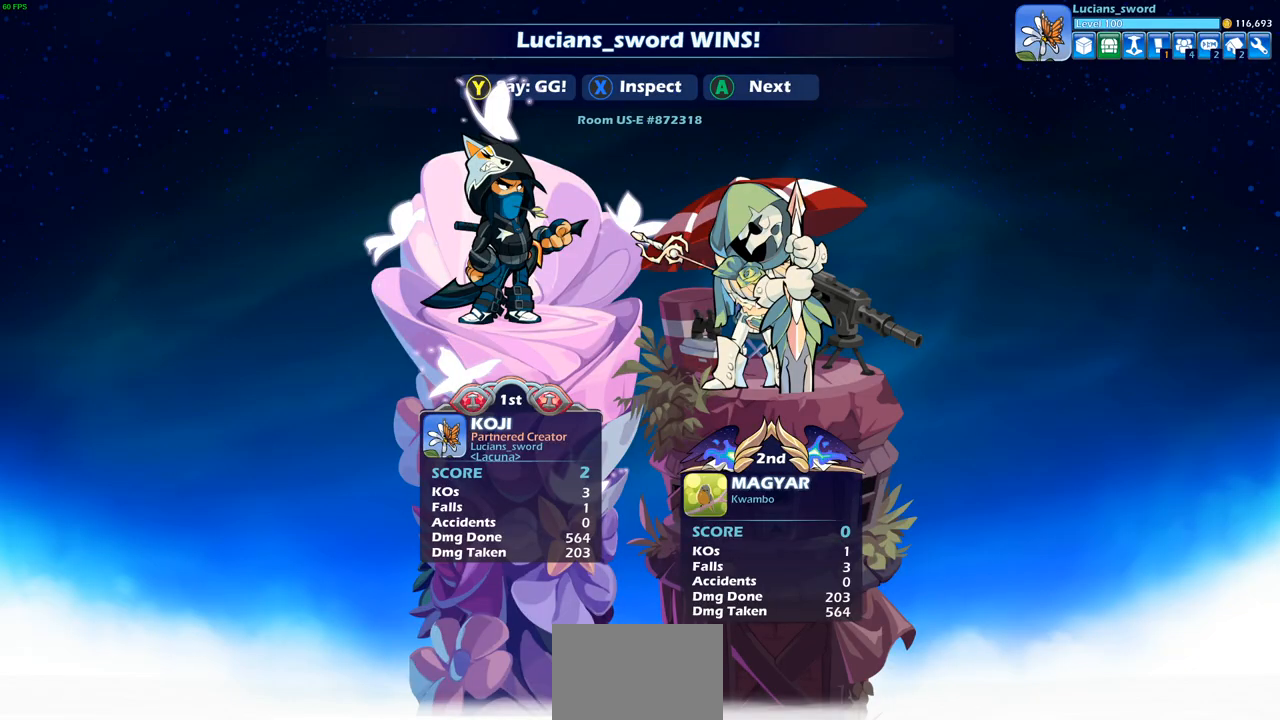
{"buttons": ["TRIANGLE"], "left_stick": "center", "right_stick": "center", "events": [[233, "TRIANGLE", "down"], [300, "TRIANGLE", "up"], [400, "TRIANGLE", "down"]]}
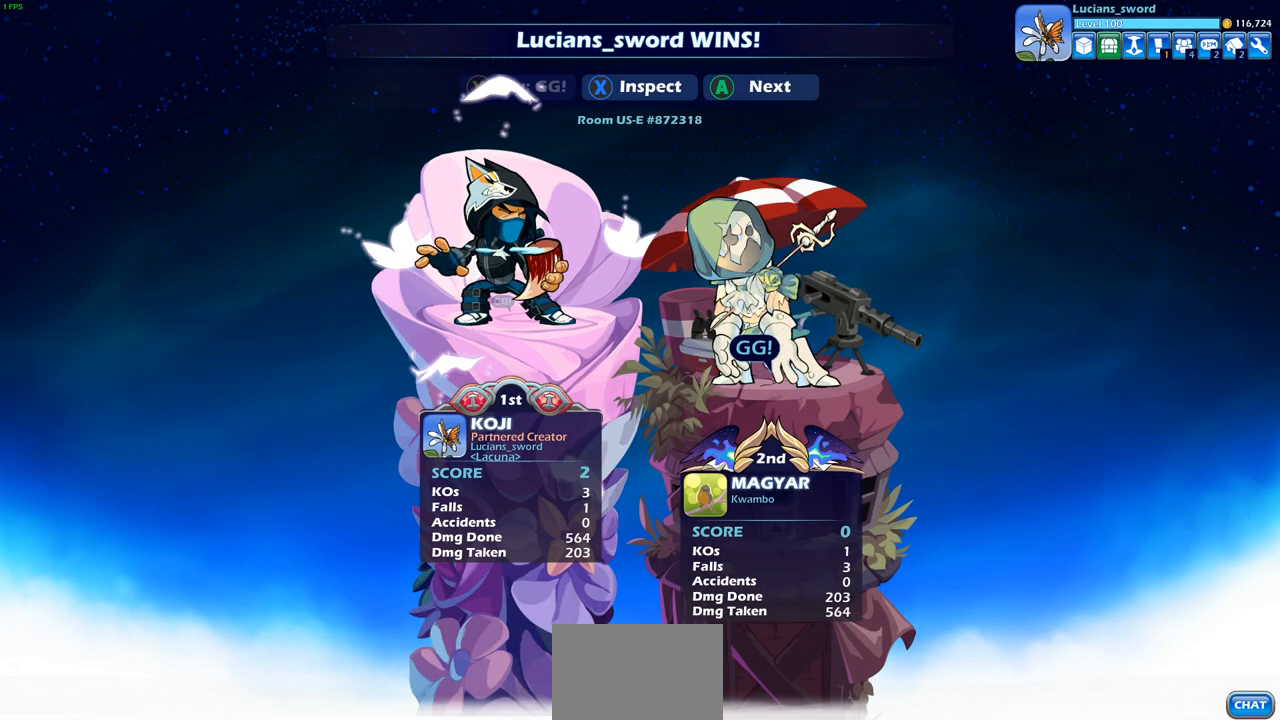
{"buttons": [], "left_stick": "center", "right_stick": "center", "events": [[33, "TRIANGLE", "up"], [150, "TRIANGLE", "down"], [283, "TRIANGLE", "up"], [383, "TRIANGLE", "down"], [483, "TRIANGLE", "up"]]}
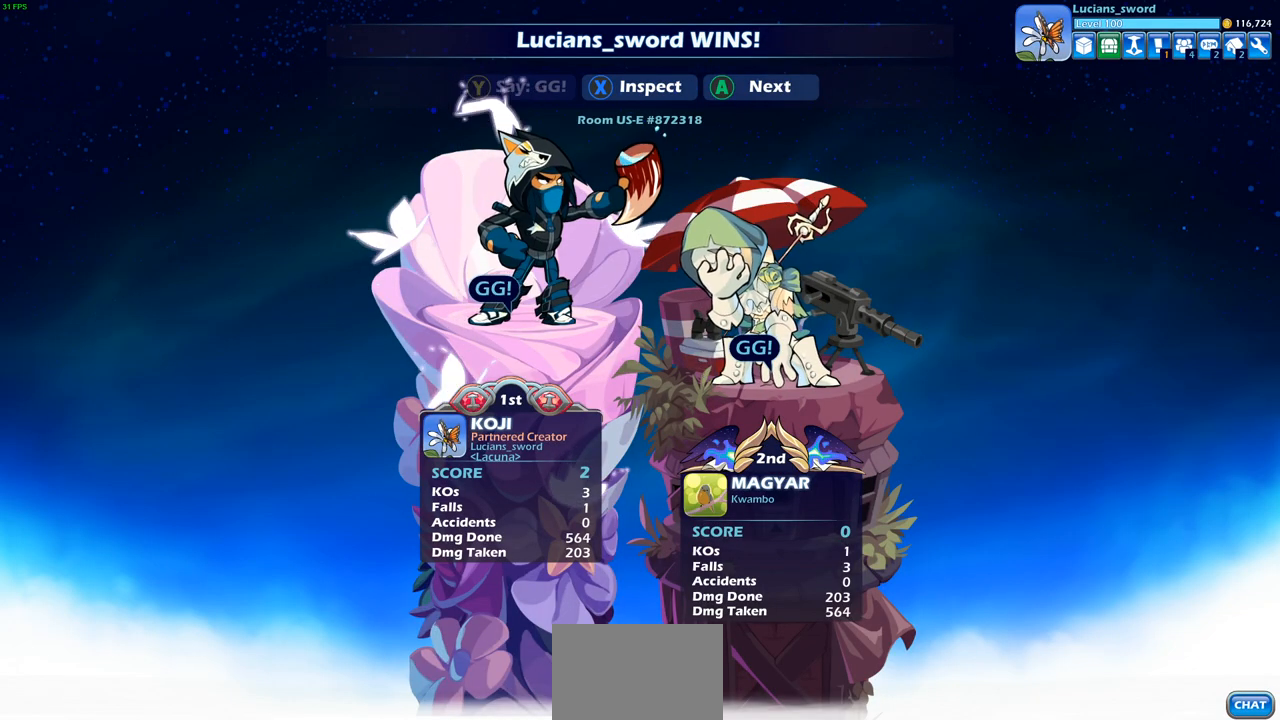
{"buttons": [], "left_stick": "center", "right_stick": "center", "events": [[133, "CROSS", "down"], [233, "CROSS", "up"]]}
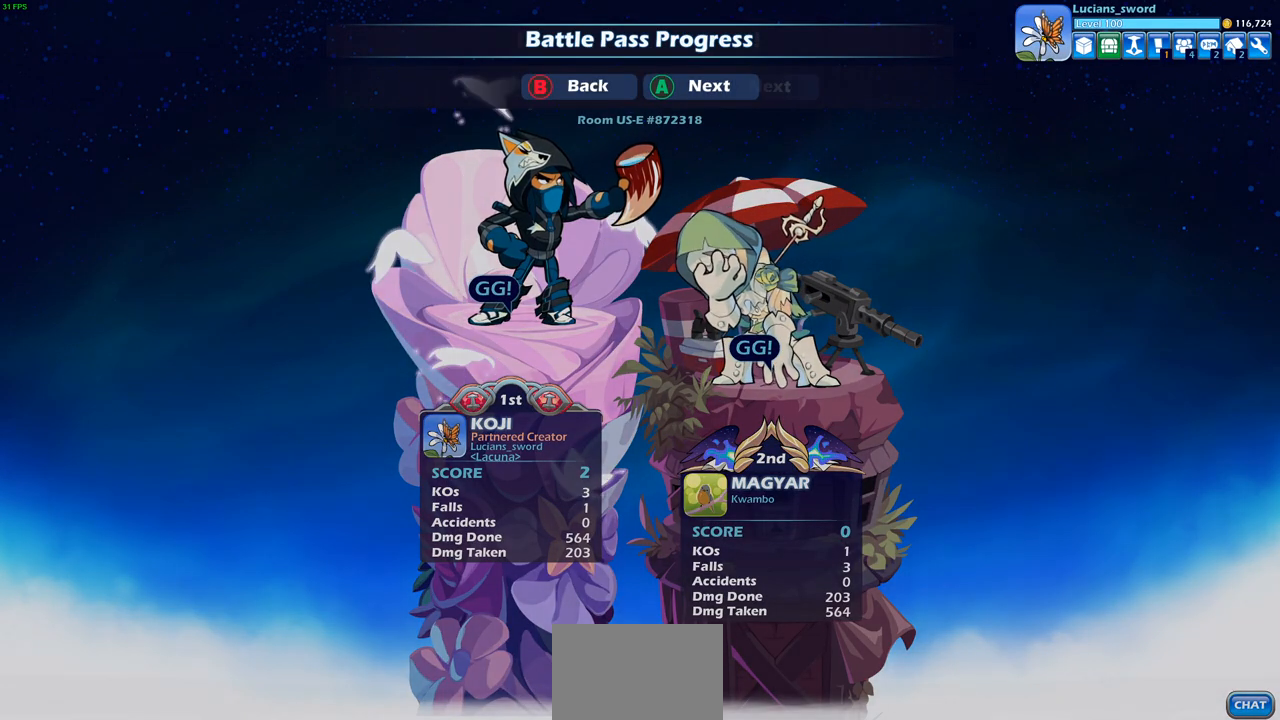
{"buttons": [], "left_stick": "center", "right_stick": "center", "events": []}
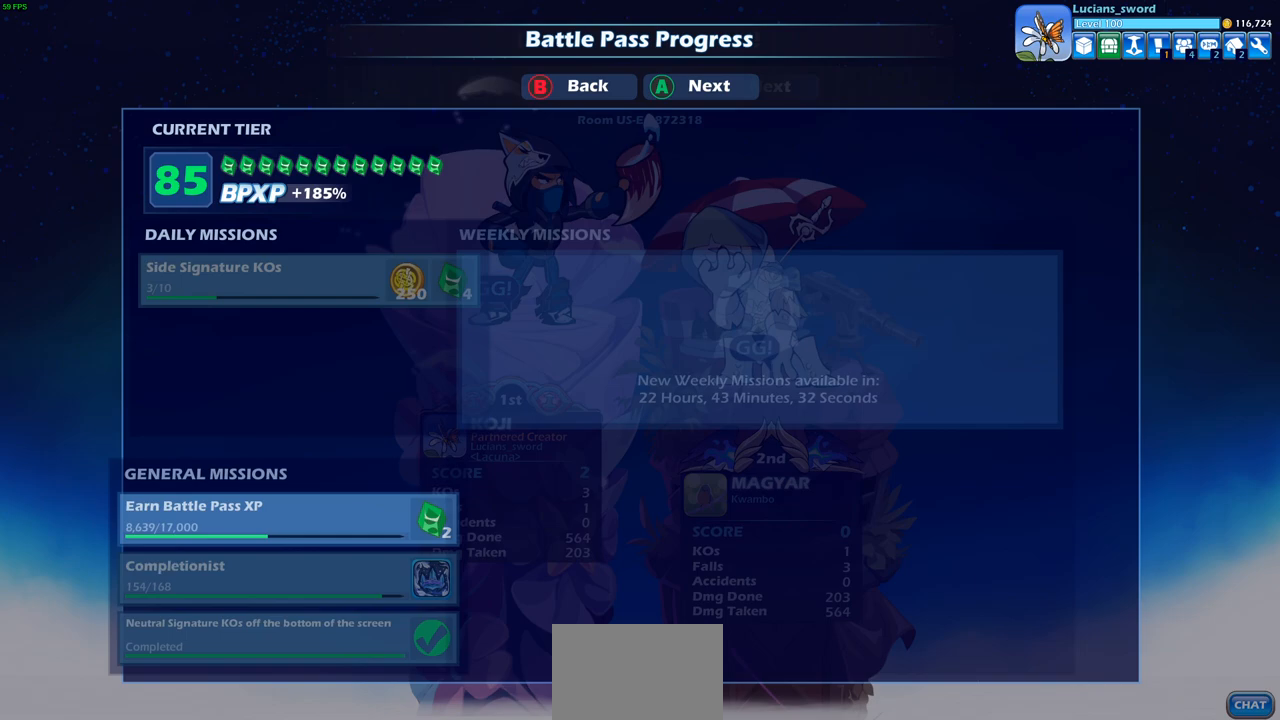
{"buttons": [], "left_stick": "center", "right_stick": "center", "events": []}
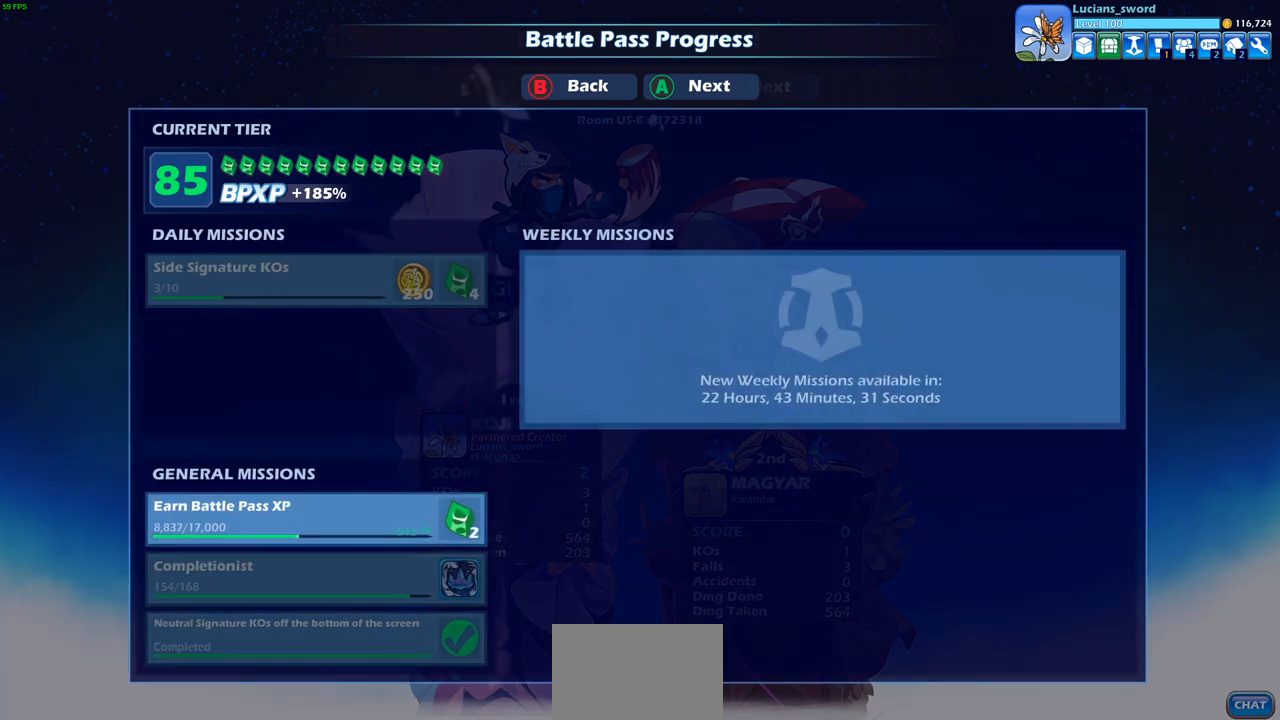
{"buttons": [], "left_stick": "center", "right_stick": "center", "events": [[183, "CROSS", "down"], [300, "CROSS", "up"]]}
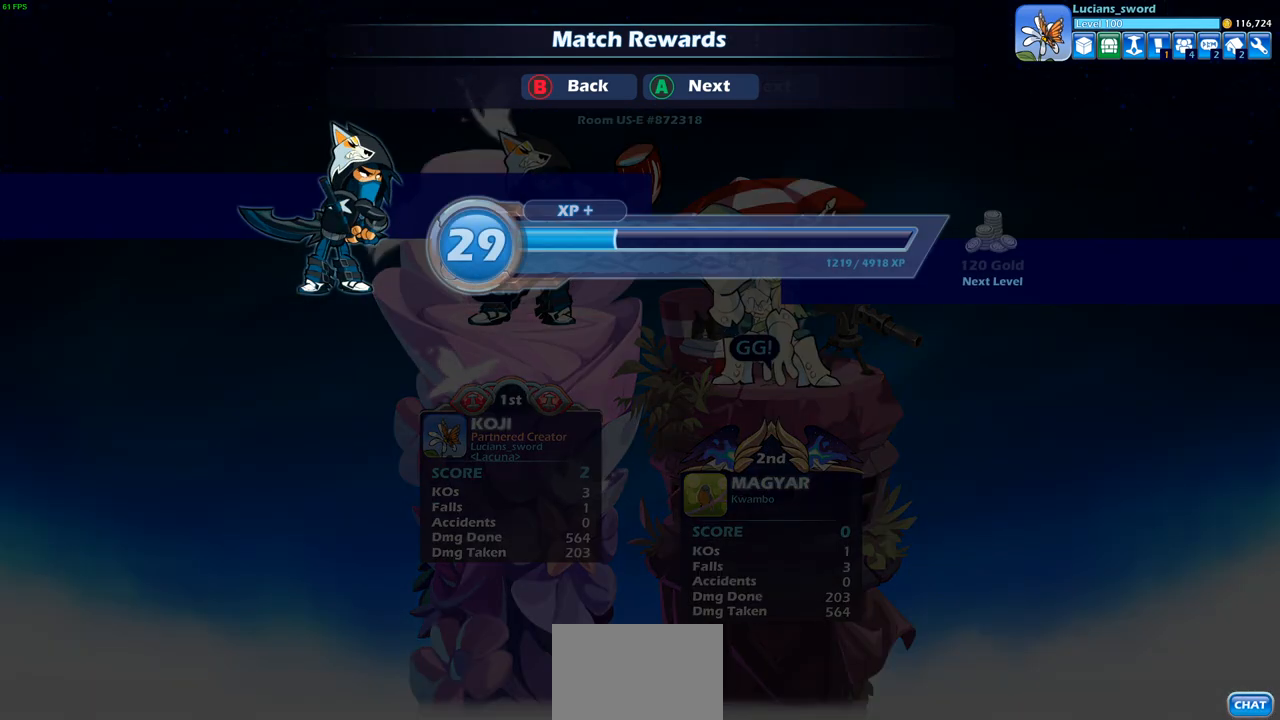
{"buttons": ["CROSS"], "left_stick": "center", "right_stick": "center", "events": [[283, "CROSS", "down"], [350, "CROSS", "up"], [467, "CROSS", "down"]]}
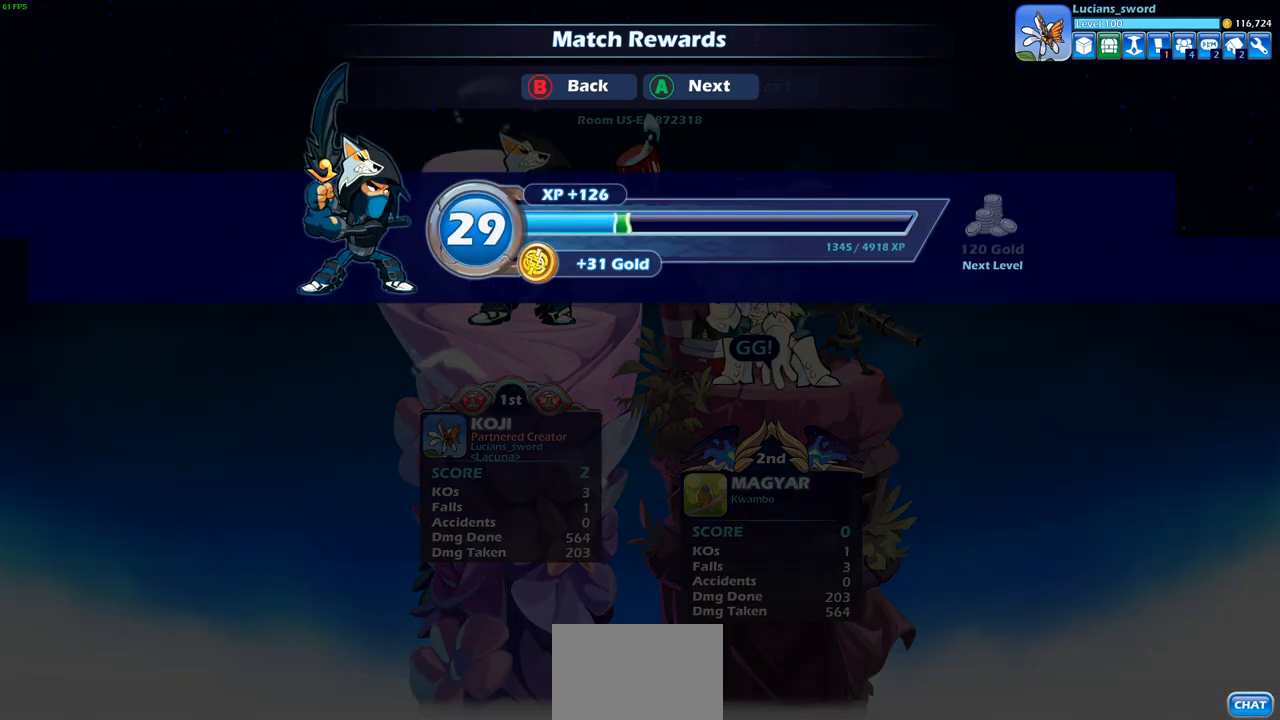
{"buttons": [], "left_stick": "center", "right_stick": "center", "events": [[67, "CROSS", "up"]]}
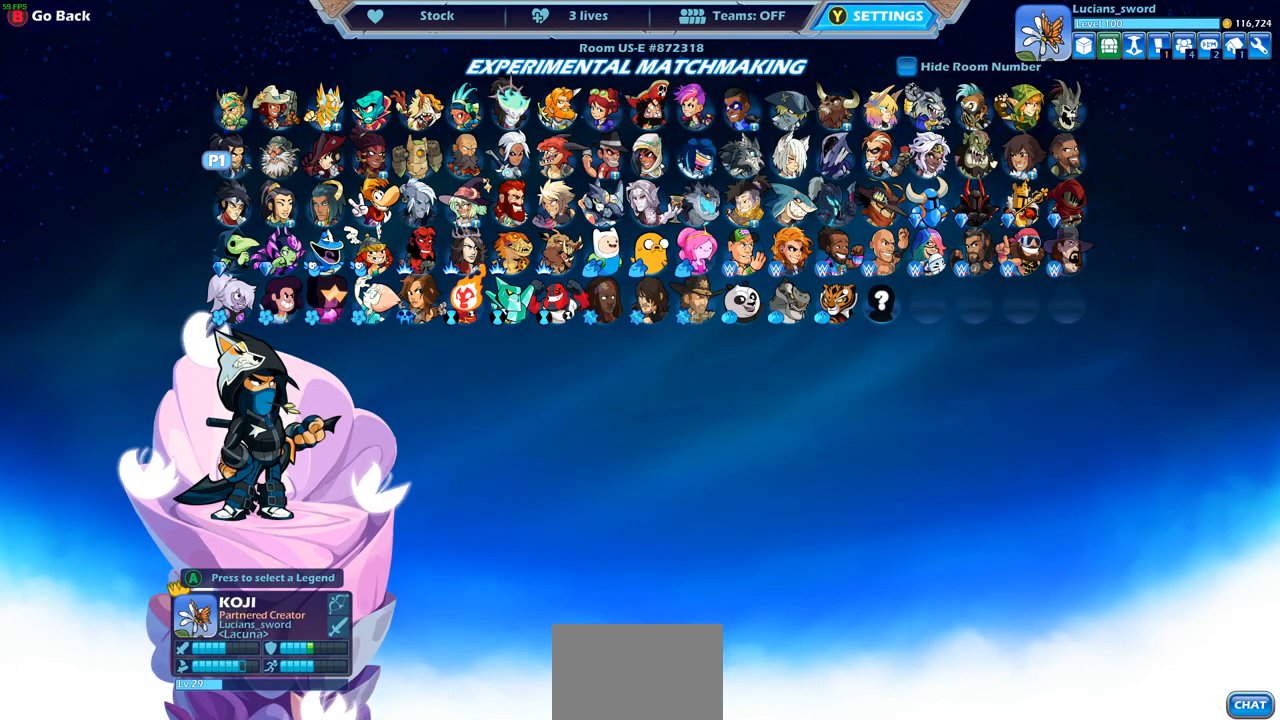
{"buttons": [], "left_stick": "center", "right_stick": "center", "events": [[267, "CROSS", "down"], [367, "CROSS", "up"]]}
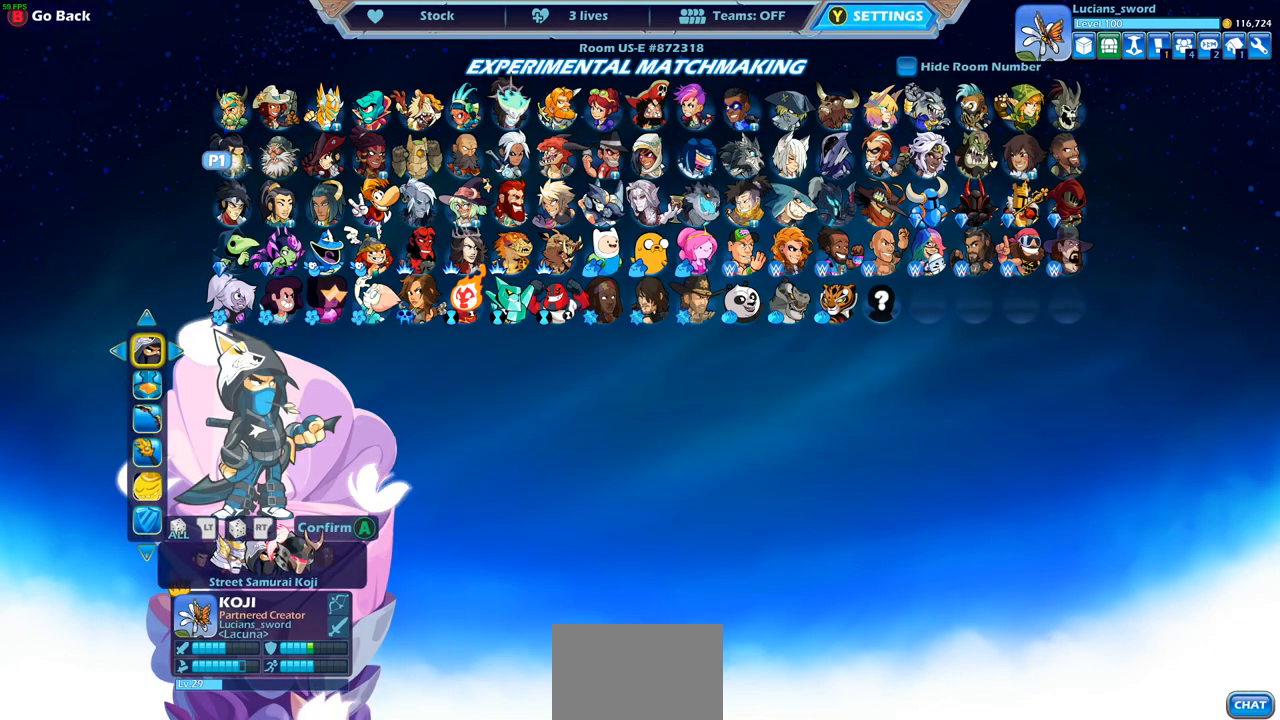
{"buttons": [], "left_stick": "center", "right_stick": "center", "events": []}
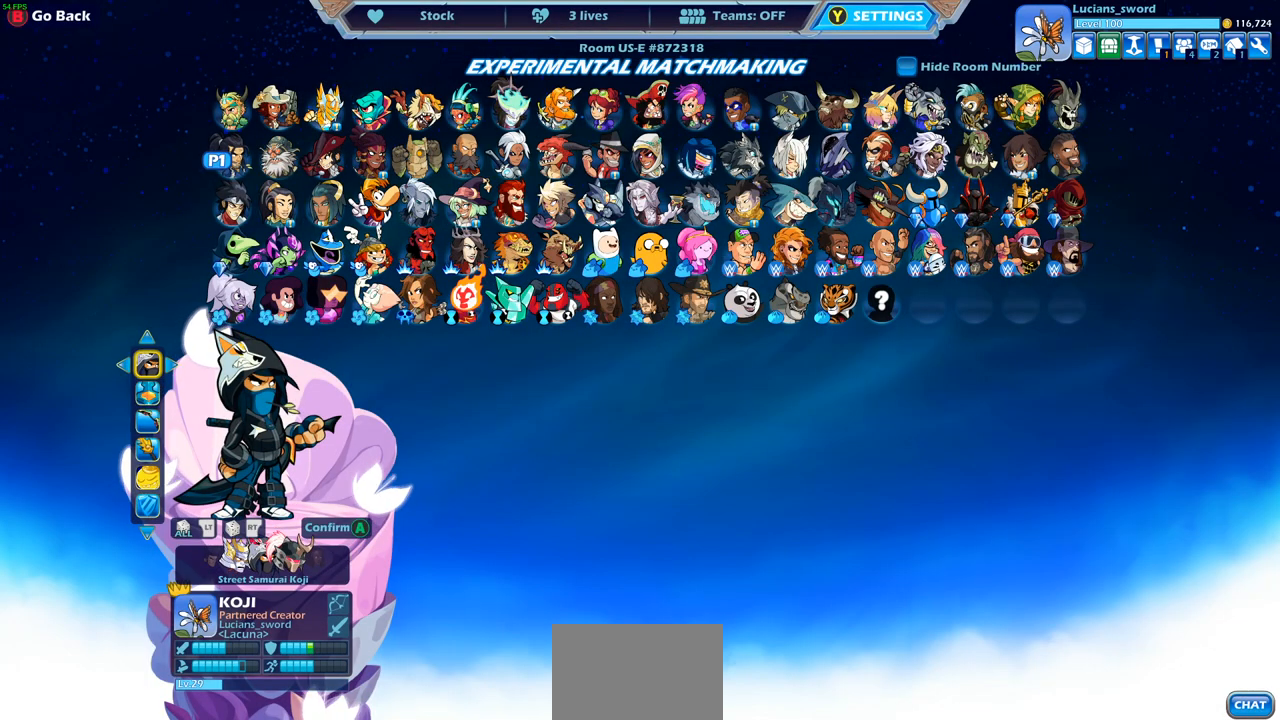
{"buttons": ["DPAD_RIGHT"], "left_stick": "center", "right_stick": "center", "events": [[500, "DPAD_RIGHT", "down"]]}
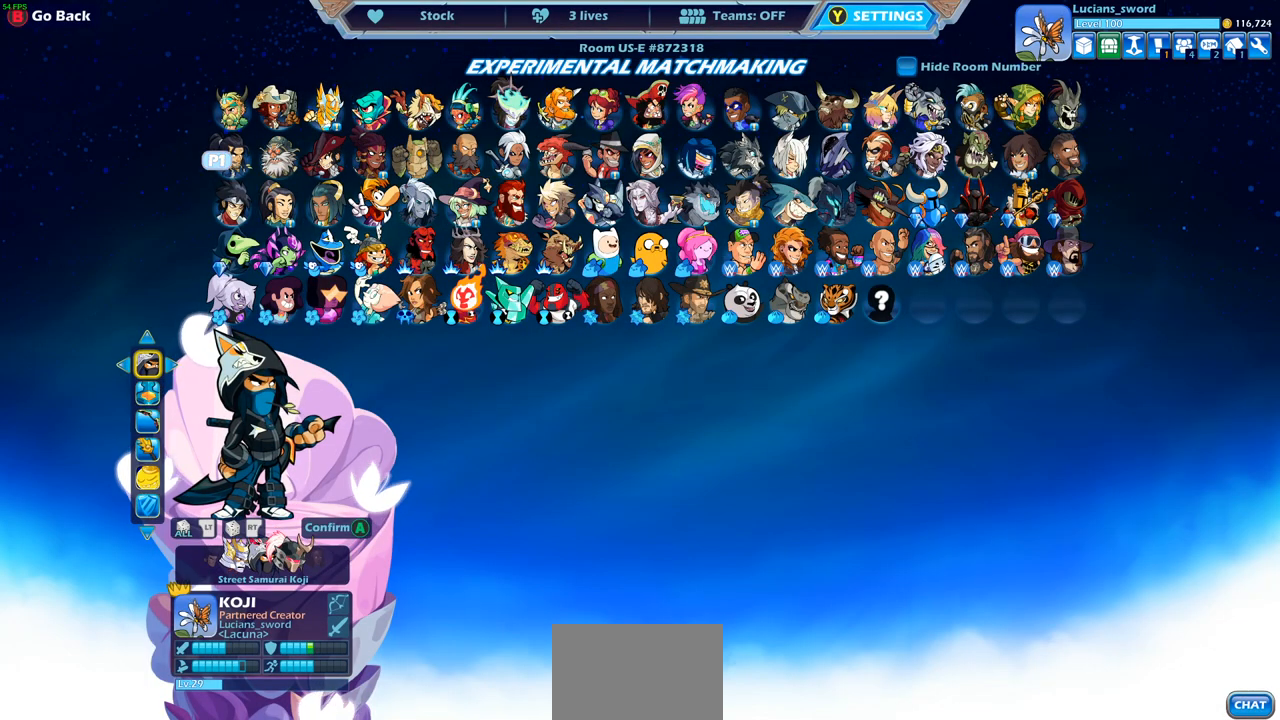
{"buttons": [], "left_stick": "center", "right_stick": "center", "events": [[133, "DPAD_RIGHT", "up"]]}
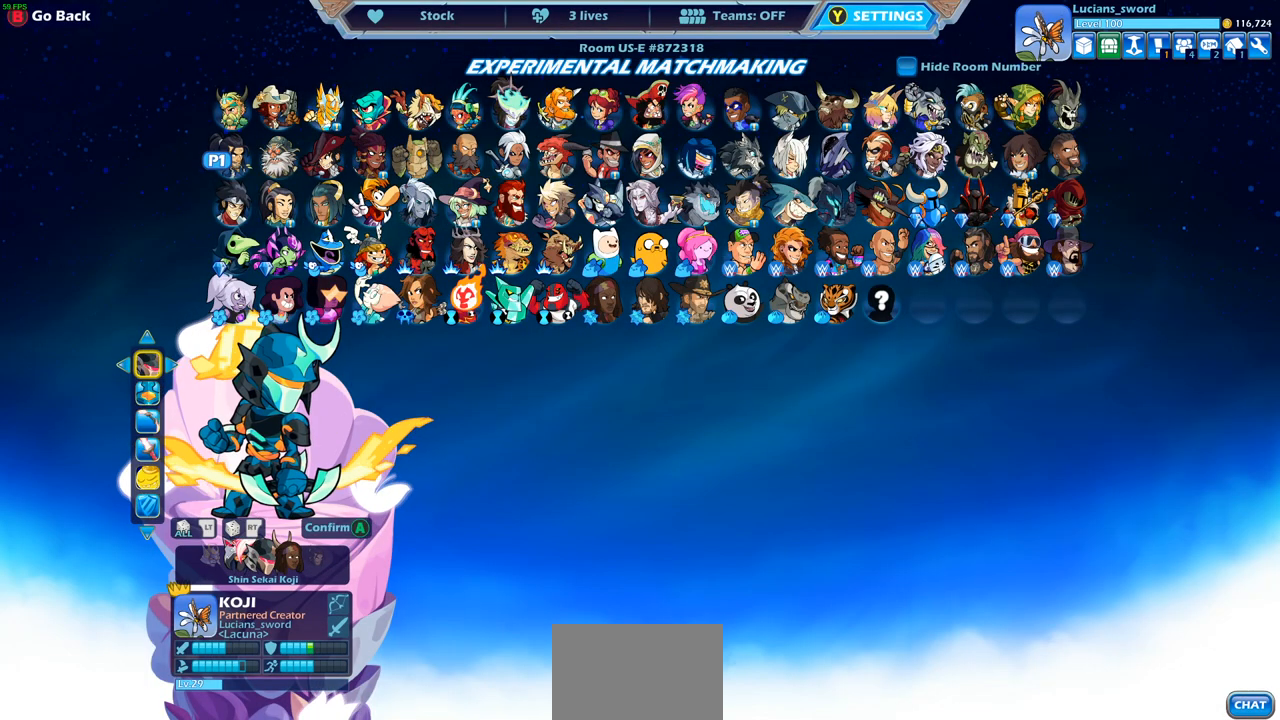
{"buttons": [], "left_stick": "center", "right_stick": "center", "events": []}
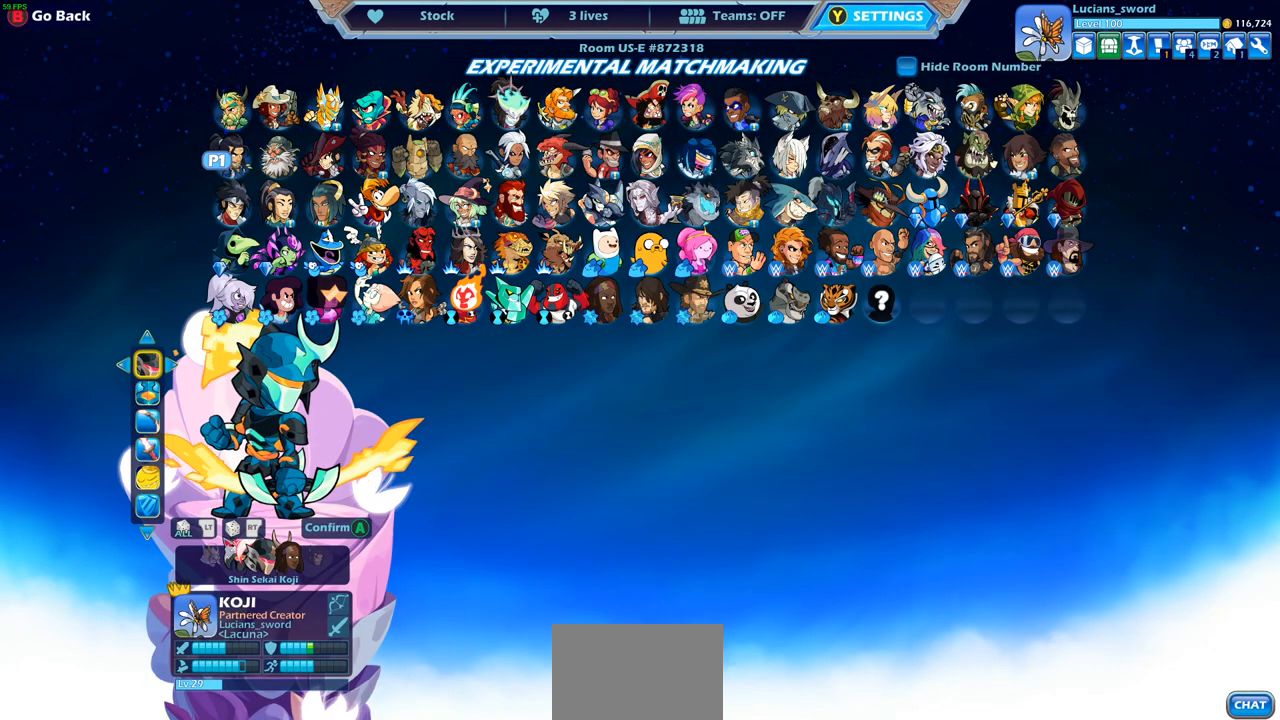
{"buttons": [], "left_stick": "center", "right_stick": "center", "events": []}
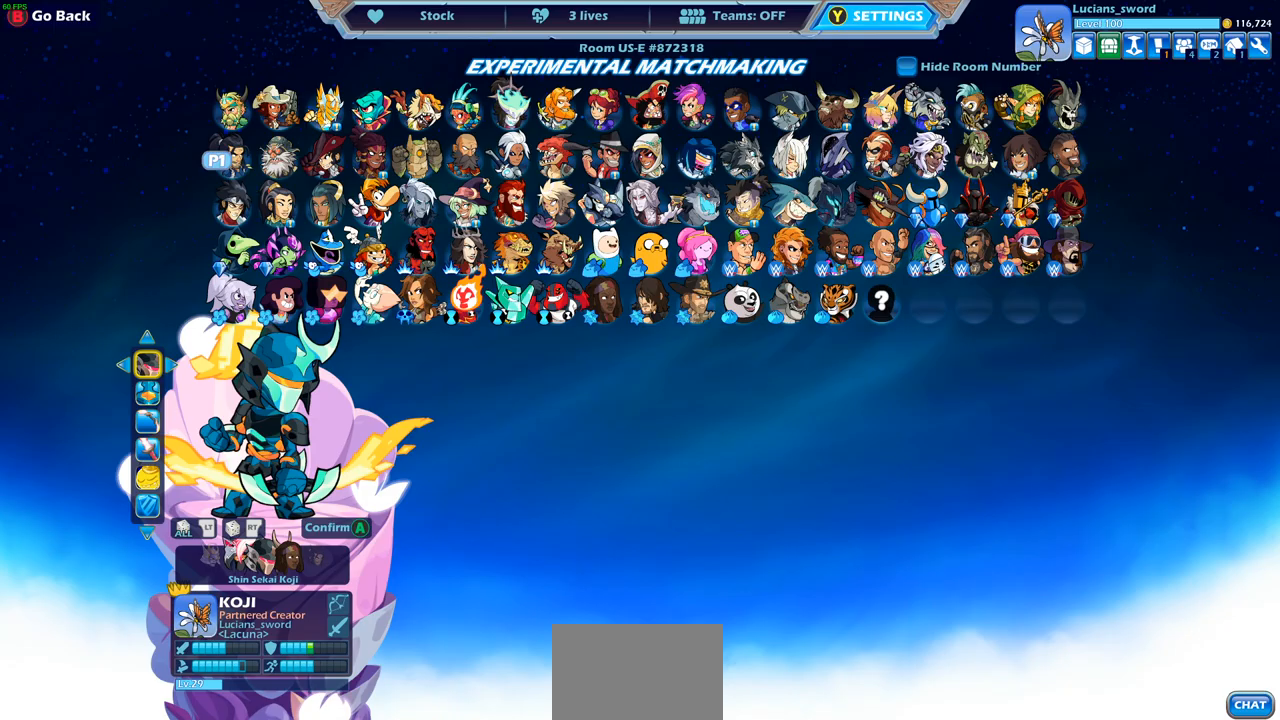
{"buttons": [], "left_stick": "center", "right_stick": "center", "events": []}
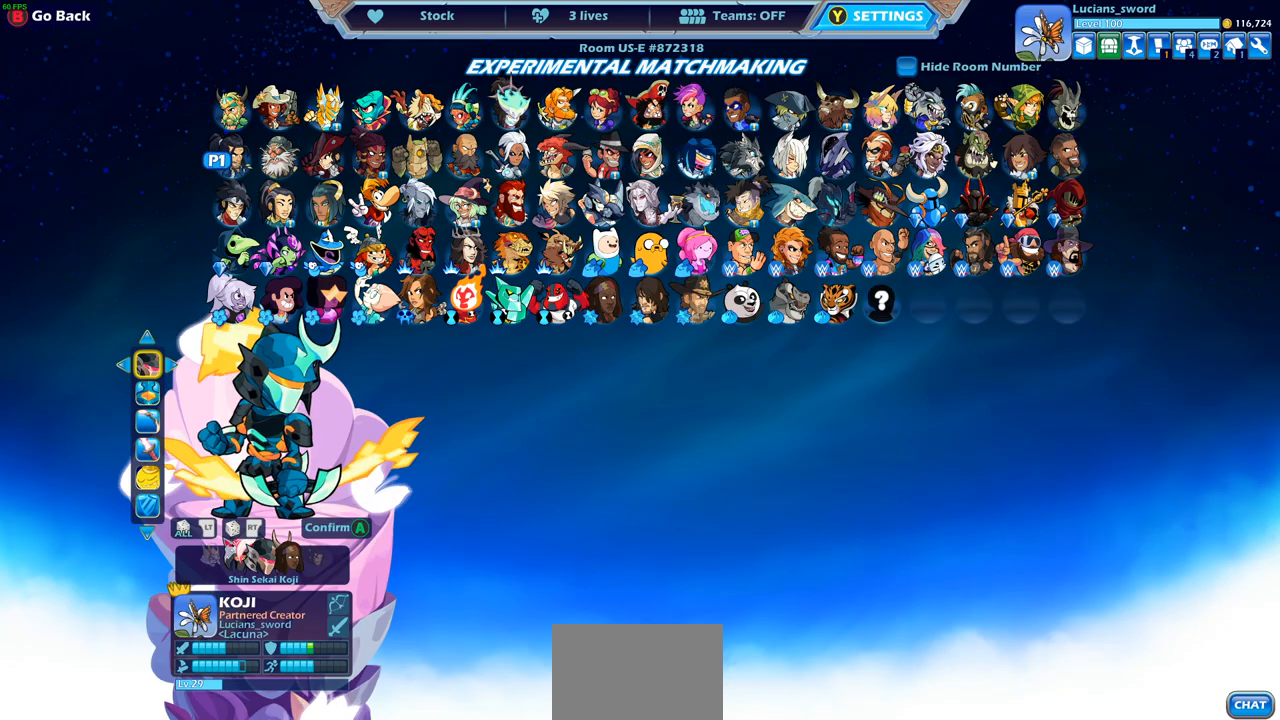
{"buttons": [], "left_stick": "center", "right_stick": "center", "events": []}